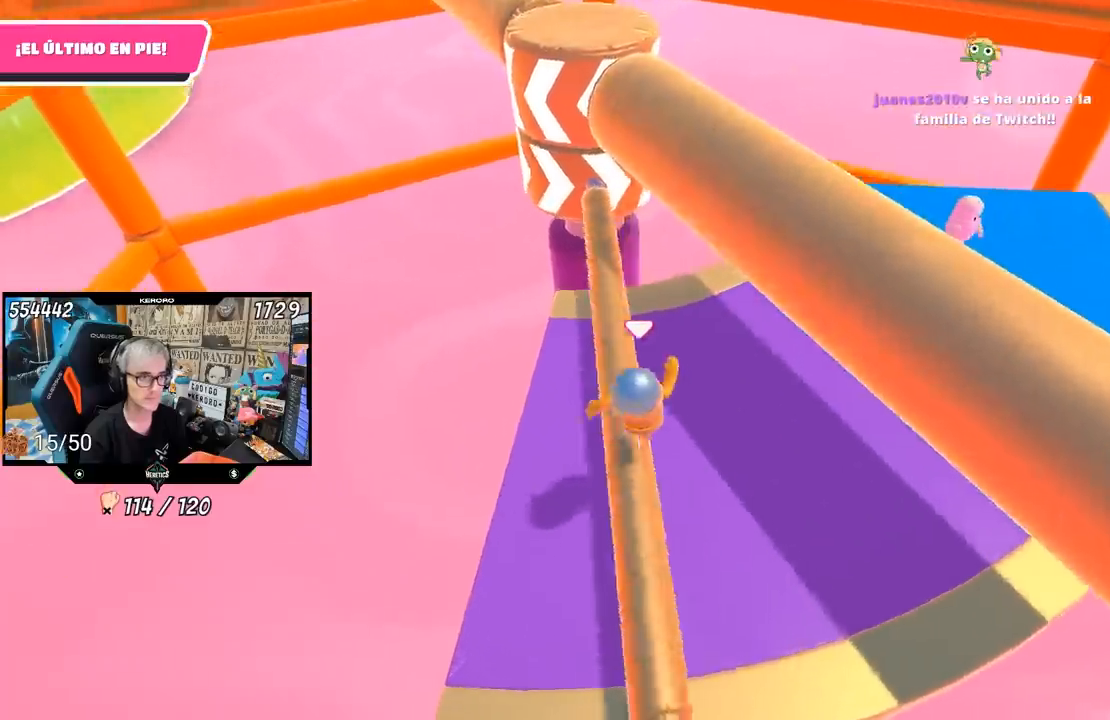
Gameplay with a controller (PlayStation layout); each line is a JSON object with the inputs held at the frame after it. "events" lists button and stick changes between this image and that frame as [ms after this image, input, new state], when the widget could be followed in between. Not read: L1.
{"buttons": [], "left_stick": "up-right", "right_stick": "center", "events": []}
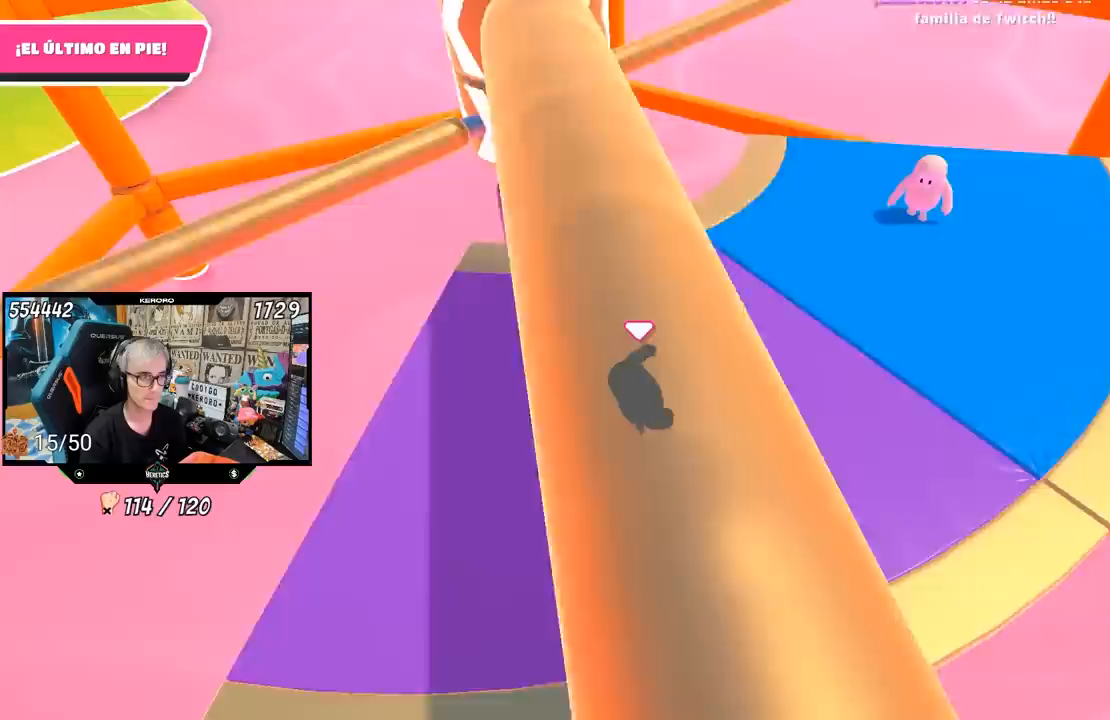
{"buttons": [], "left_stick": "center", "right_stick": "center", "events": [[33, "left_stick", "center"], [100, "left_stick", "left"], [400, "left_stick", "center"]]}
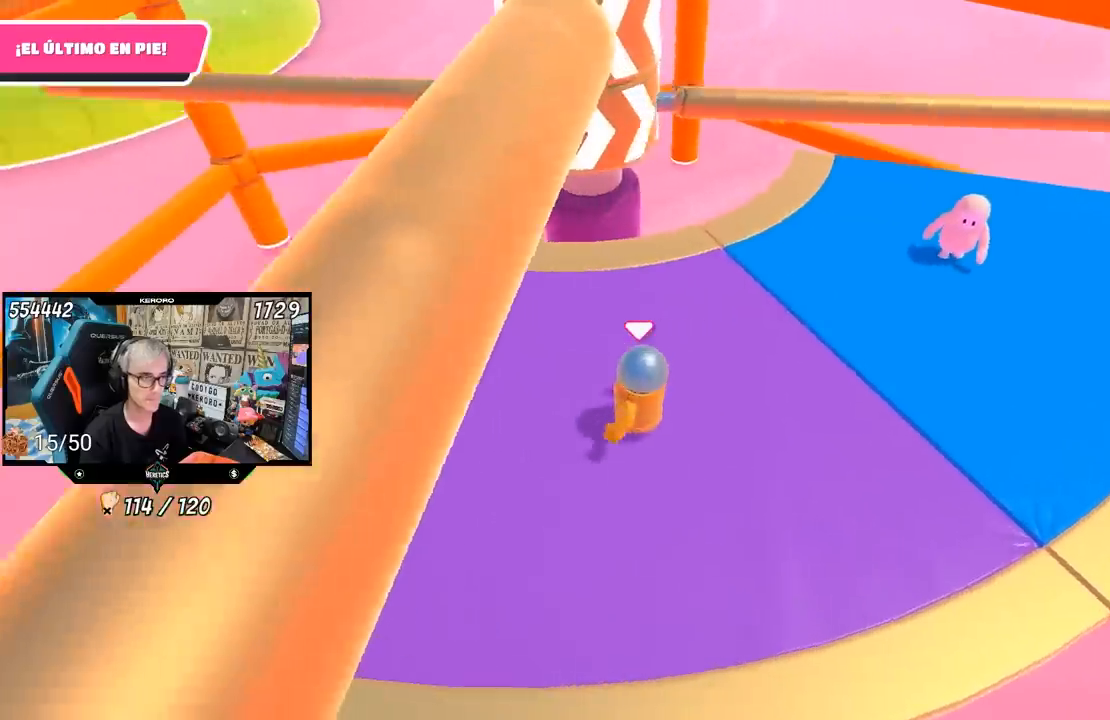
{"buttons": ["CROSS"], "left_stick": "right", "right_stick": "center", "events": [[367, "left_stick", "right"], [467, "CROSS", "down"]]}
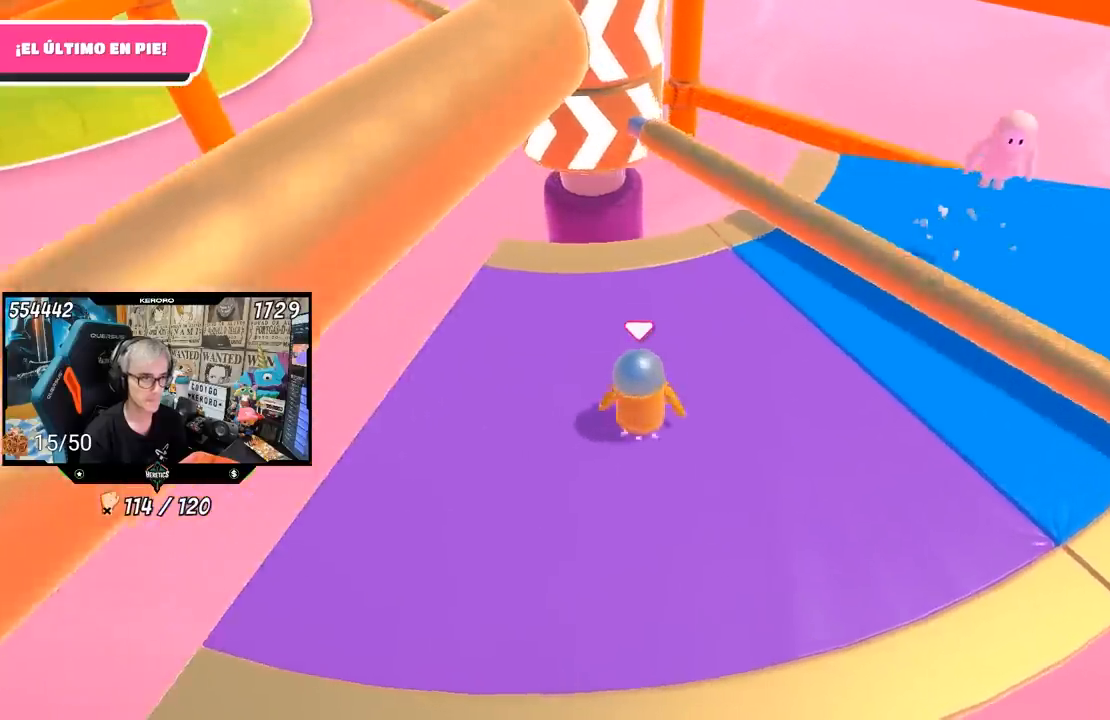
{"buttons": [], "left_stick": "center", "right_stick": "center", "events": [[67, "left_stick", "left"], [133, "CROSS", "up"], [283, "left_stick", "center"], [400, "left_stick", "left"], [500, "left_stick", "center"]]}
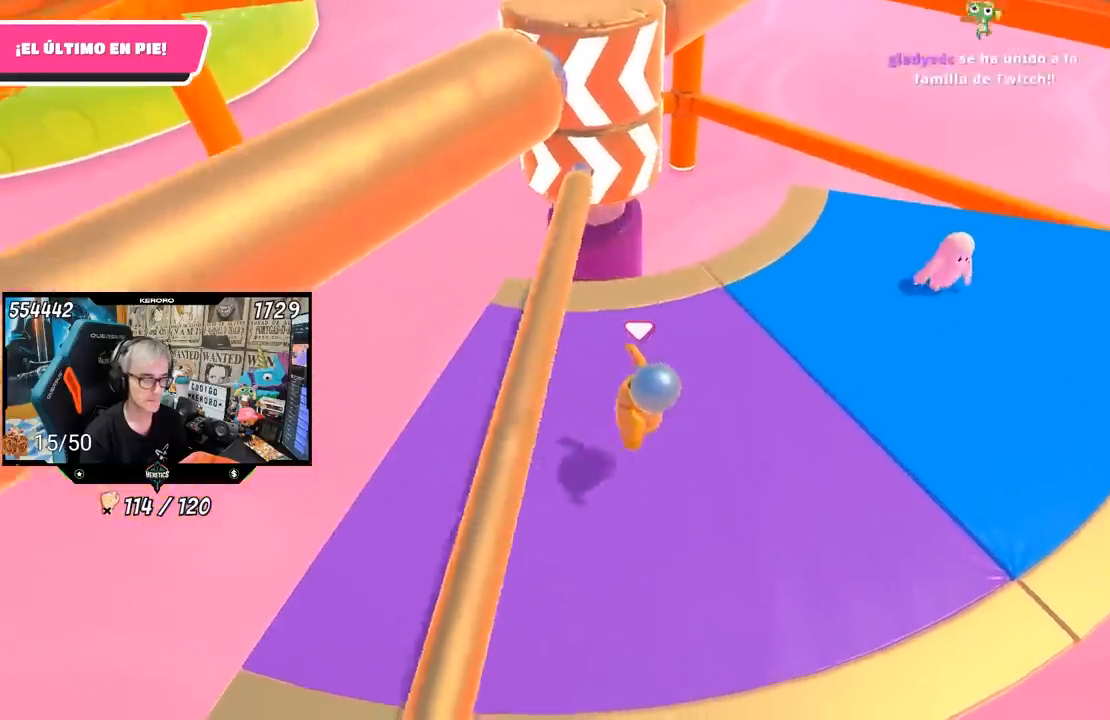
{"buttons": [], "left_stick": "right", "right_stick": "center", "events": [[67, "left_stick", "right"], [200, "left_stick", "center"], [267, "left_stick", "left"], [333, "left_stick", "center"], [400, "left_stick", "right"]]}
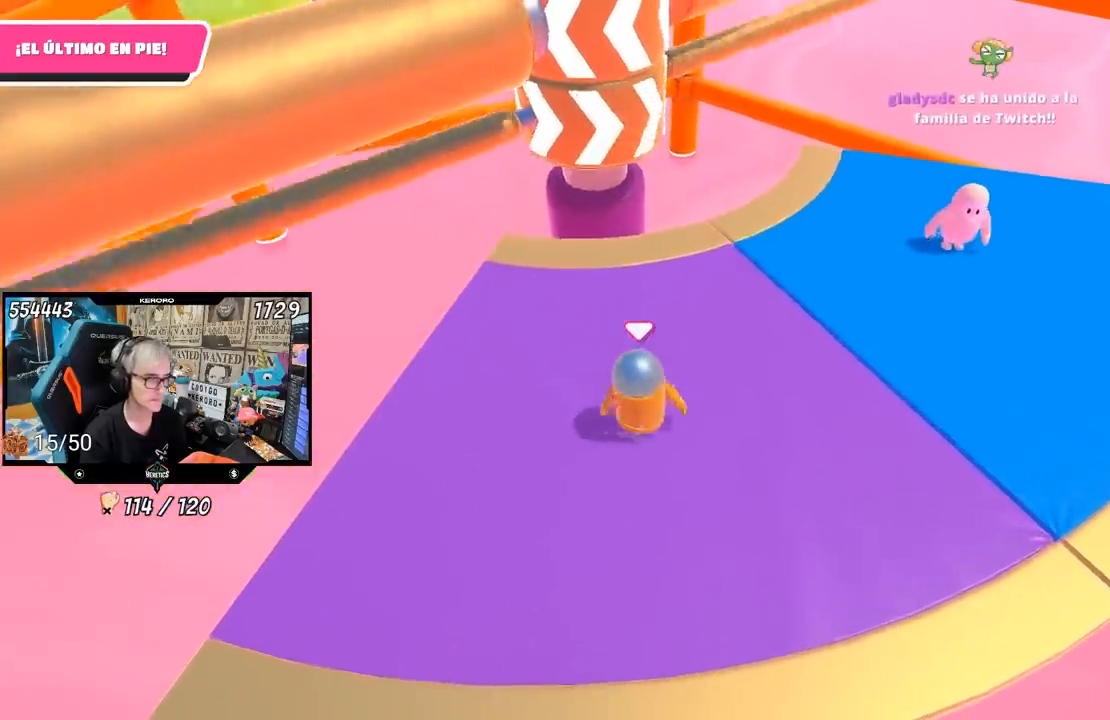
{"buttons": [], "left_stick": "left", "right_stick": "center", "events": [[33, "left_stick", "center"], [100, "left_stick", "left"], [200, "left_stick", "center"], [300, "left_stick", "right"], [433, "left_stick", "center"], [483, "left_stick", "left"]]}
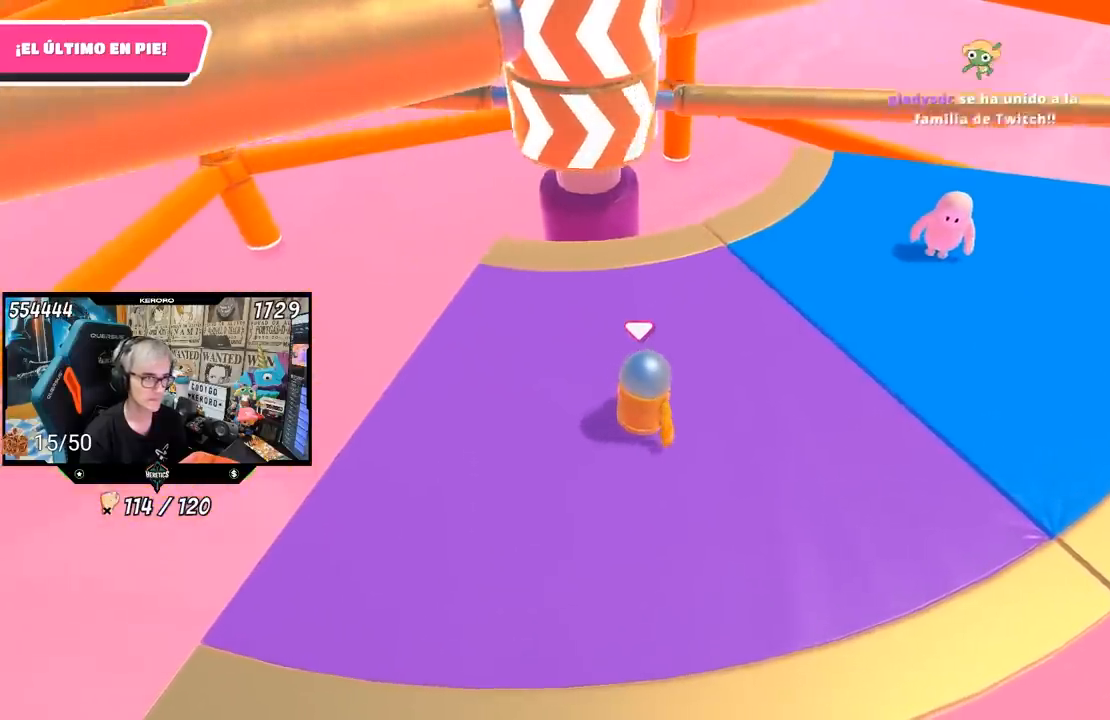
{"buttons": ["CROSS"], "left_stick": "left", "right_stick": "center", "events": [[67, "left_stick", "center"], [200, "left_stick", "right"], [433, "CROSS", "down"], [433, "left_stick", "center"], [500, "left_stick", "left"]]}
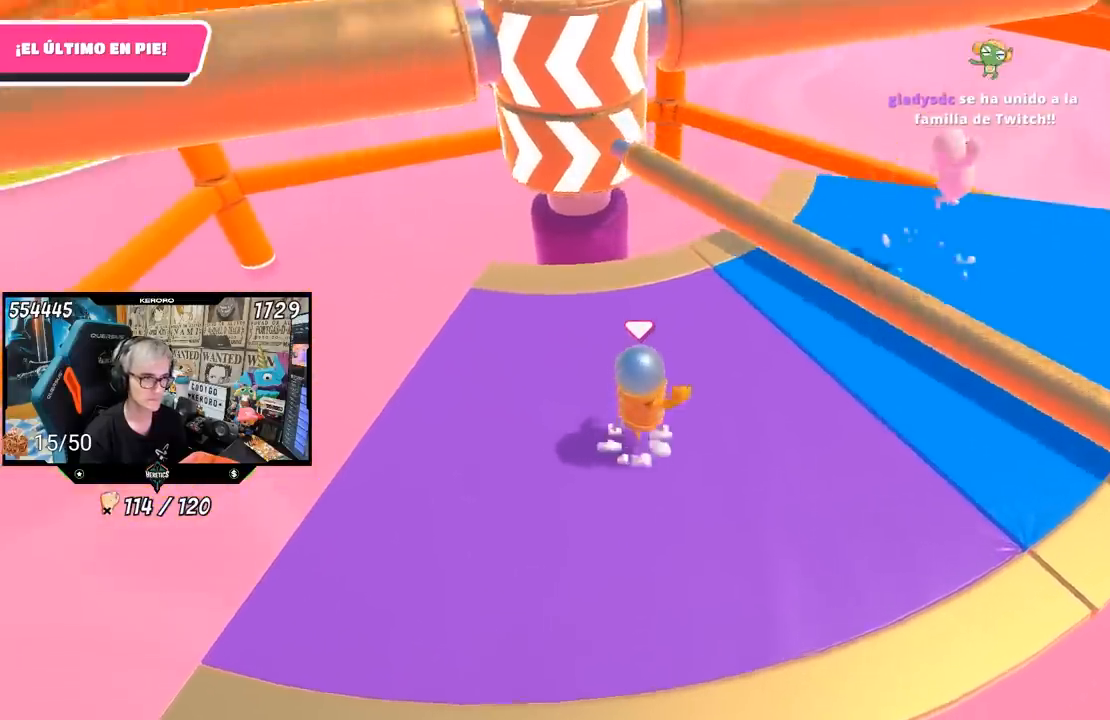
{"buttons": [], "left_stick": "center", "right_stick": "center", "events": [[100, "CROSS", "up"], [183, "left_stick", "right"], [333, "left_stick", "left"], [467, "left_stick", "center"]]}
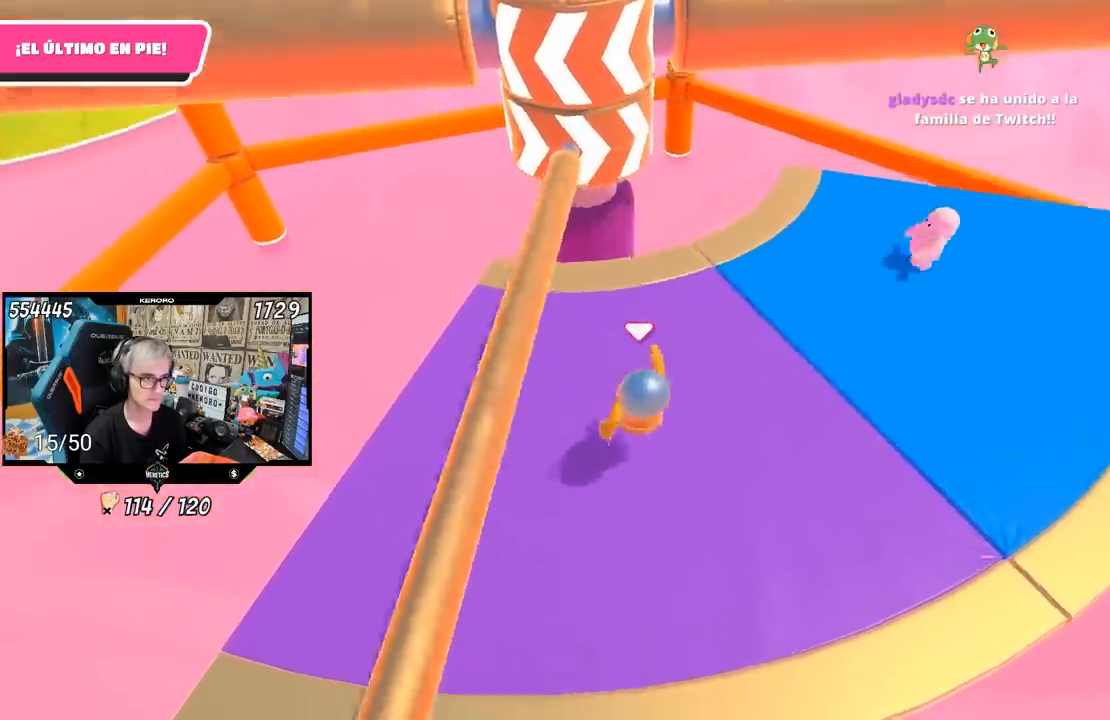
{"buttons": [], "left_stick": "center", "right_stick": "center", "events": [[200, "left_stick", "right"], [333, "left_stick", "left"], [483, "left_stick", "center"]]}
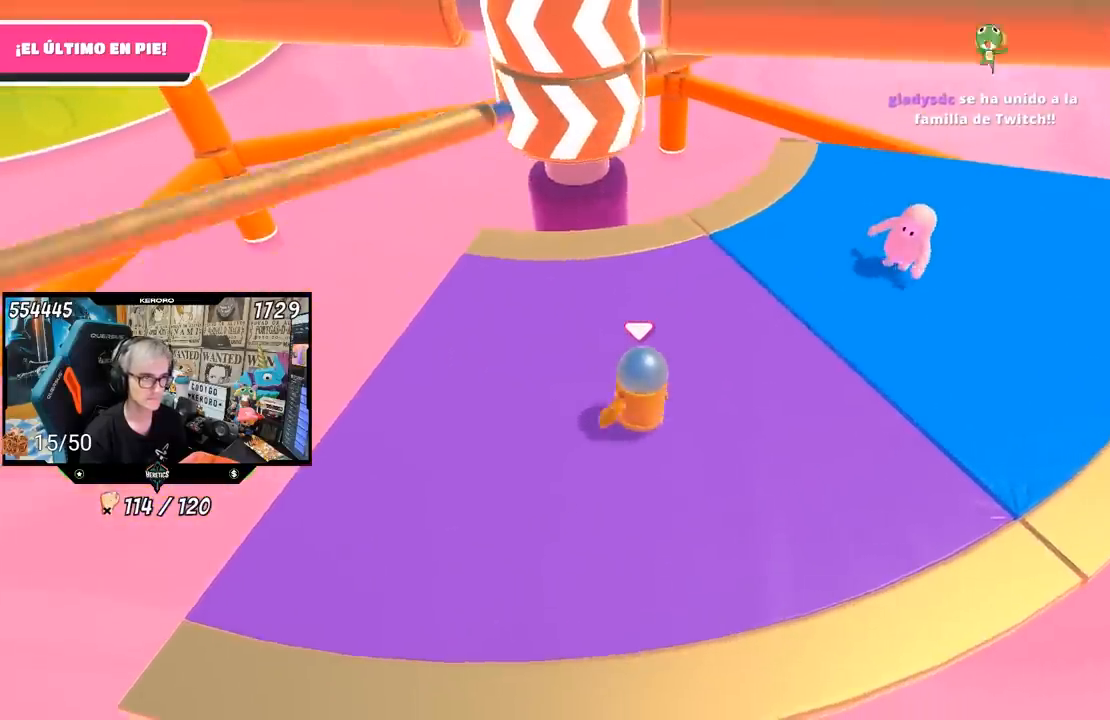
{"buttons": [], "left_stick": "left", "right_stick": "center", "events": [[100, "left_stick", "left"], [233, "left_stick", "center"], [400, "left_stick", "left"]]}
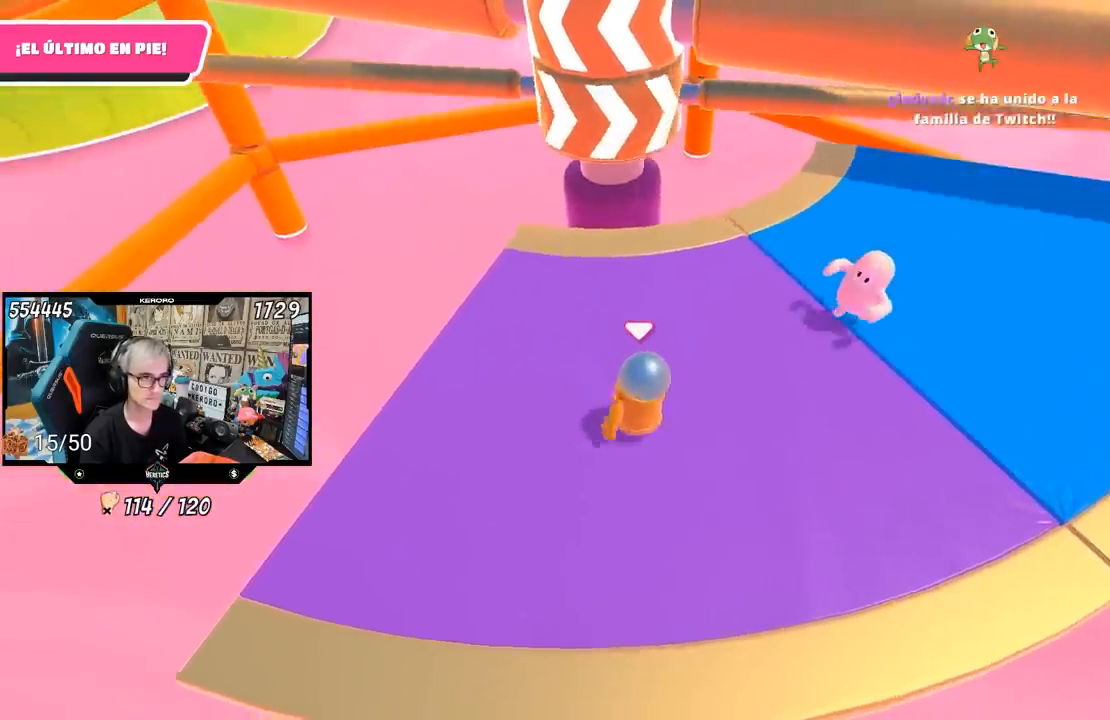
{"buttons": ["CROSS"], "left_stick": "up-right", "right_stick": "center", "events": [[67, "left_stick", "down-right"], [200, "left_stick", "left"], [317, "left_stick", "center"], [367, "left_stick", "up-right"], [500, "CROSS", "down"]]}
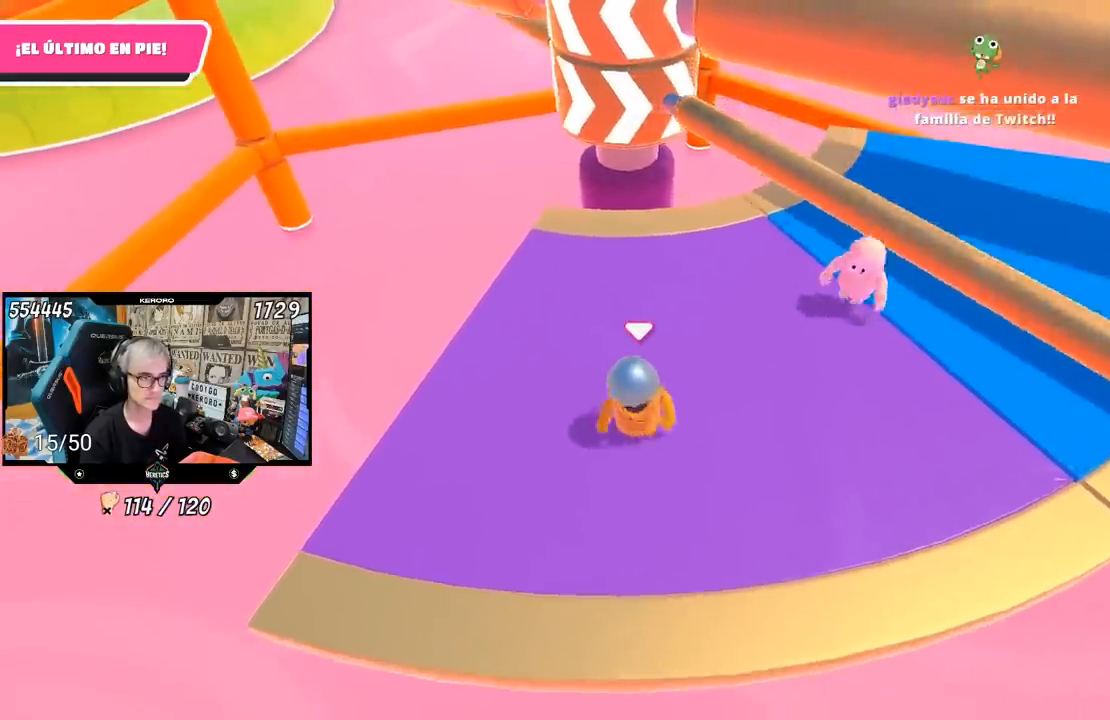
{"buttons": [], "left_stick": "right", "right_stick": "center", "events": [[100, "left_stick", "left"], [167, "CROSS", "up"], [233, "left_stick", "right"]]}
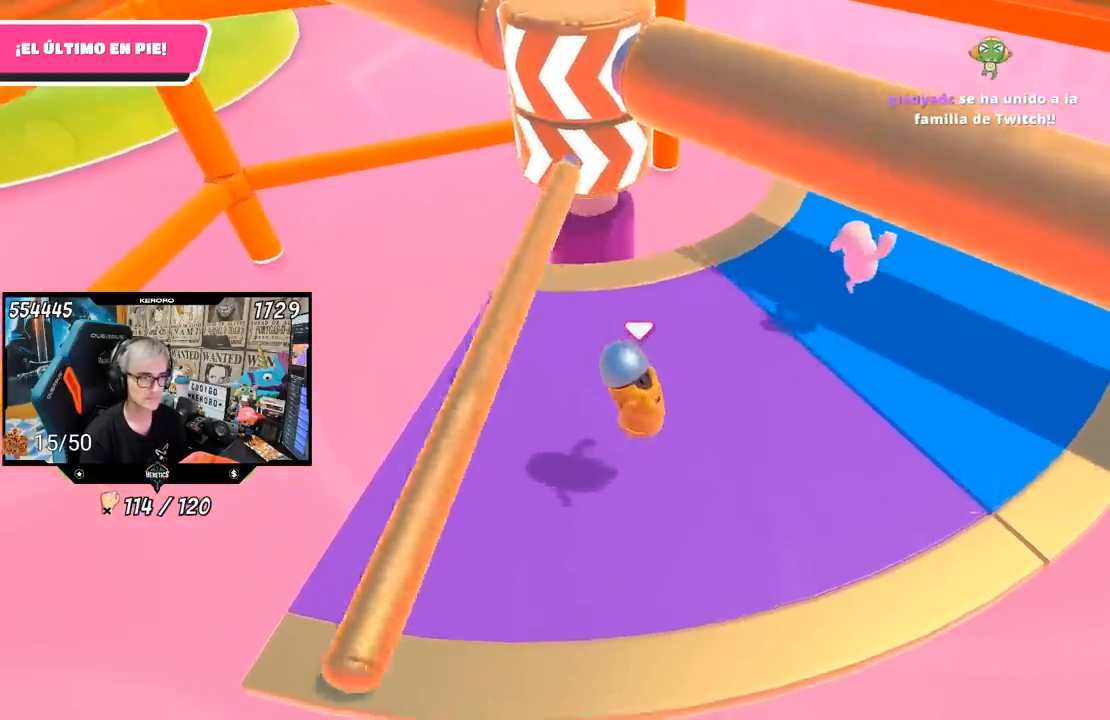
{"buttons": [], "left_stick": "up-right", "right_stick": "down-left", "events": [[383, "right_stick", "down-left"], [500, "left_stick", "up-right"]]}
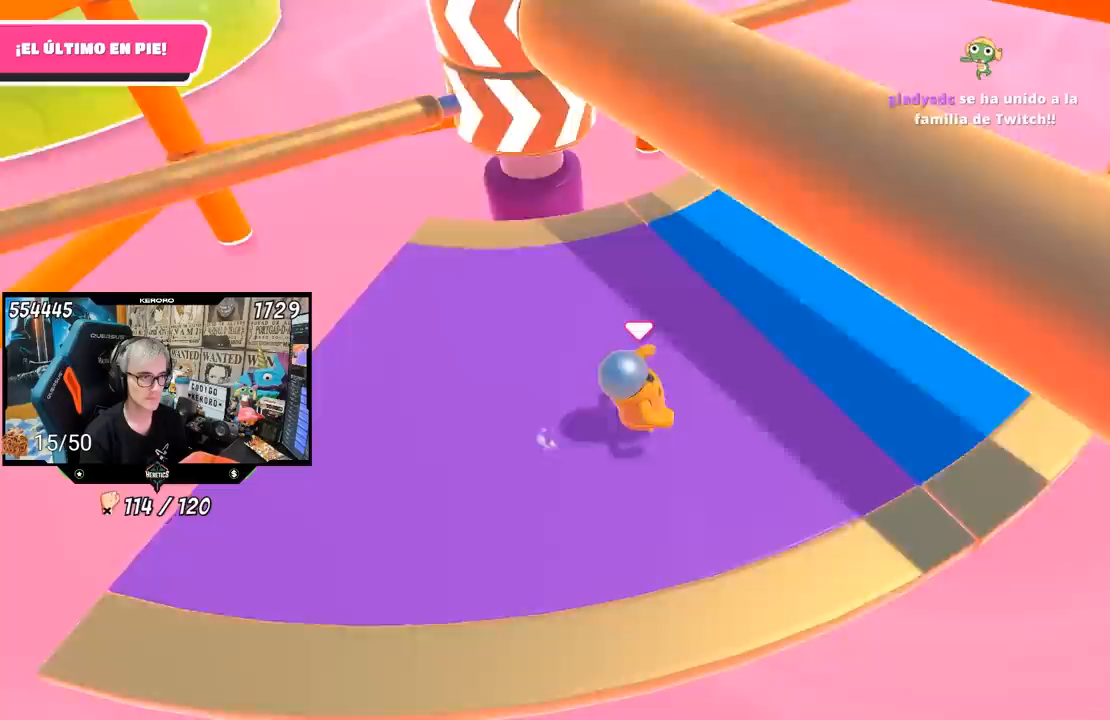
{"buttons": [], "left_stick": "left", "right_stick": "center", "events": [[67, "right_stick", "center"], [133, "left_stick", "center"], [333, "left_stick", "up-right"], [400, "left_stick", "center"], [500, "left_stick", "left"]]}
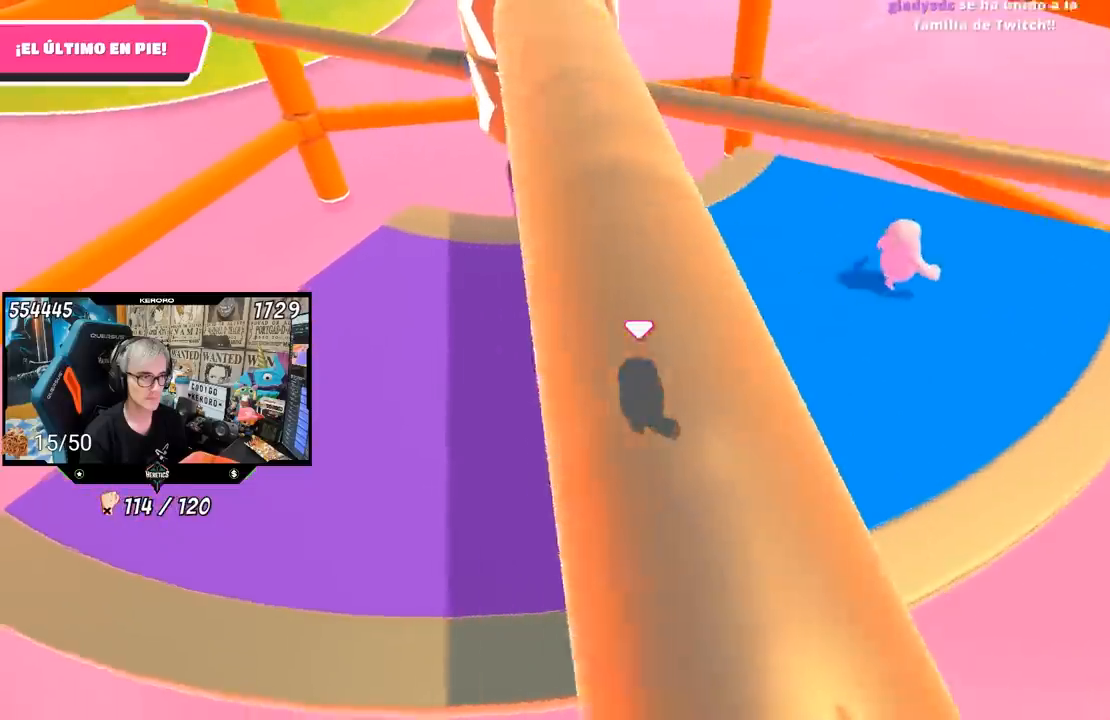
{"buttons": ["CROSS"], "left_stick": "left", "right_stick": "center", "events": [[100, "left_stick", "center"], [333, "left_stick", "up-right"], [367, "CROSS", "down"], [433, "left_stick", "left"]]}
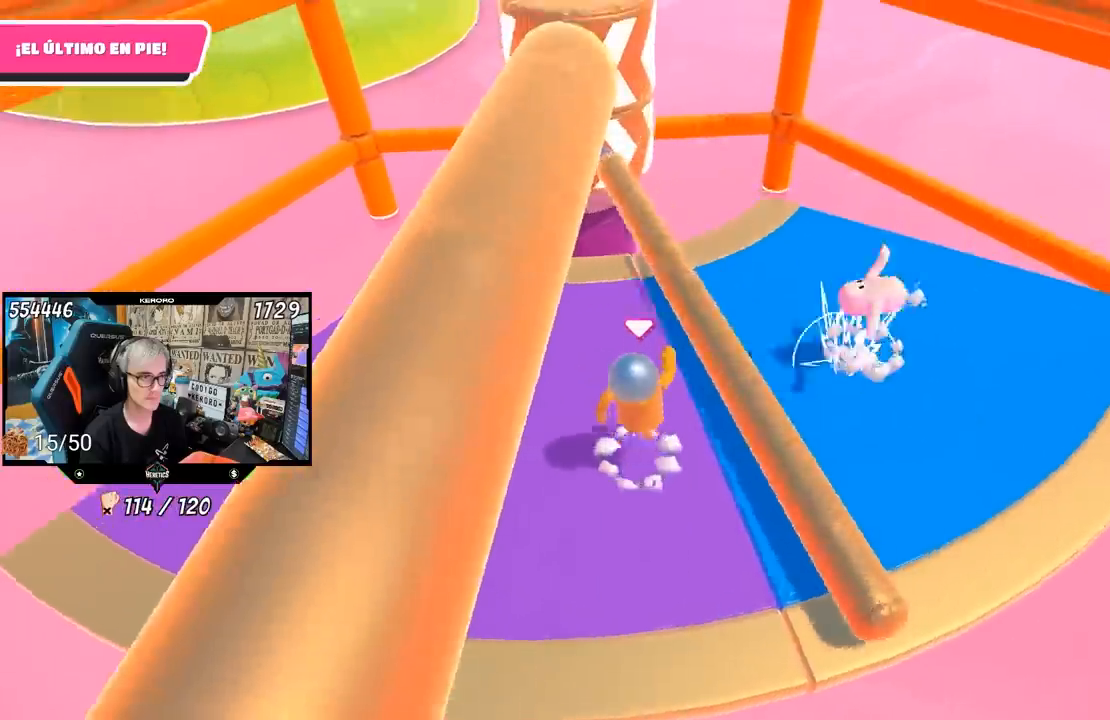
{"buttons": [], "left_stick": "left", "right_stick": "center", "events": [[33, "CROSS", "up"], [267, "right_stick", "up-right"], [500, "right_stick", "center"]]}
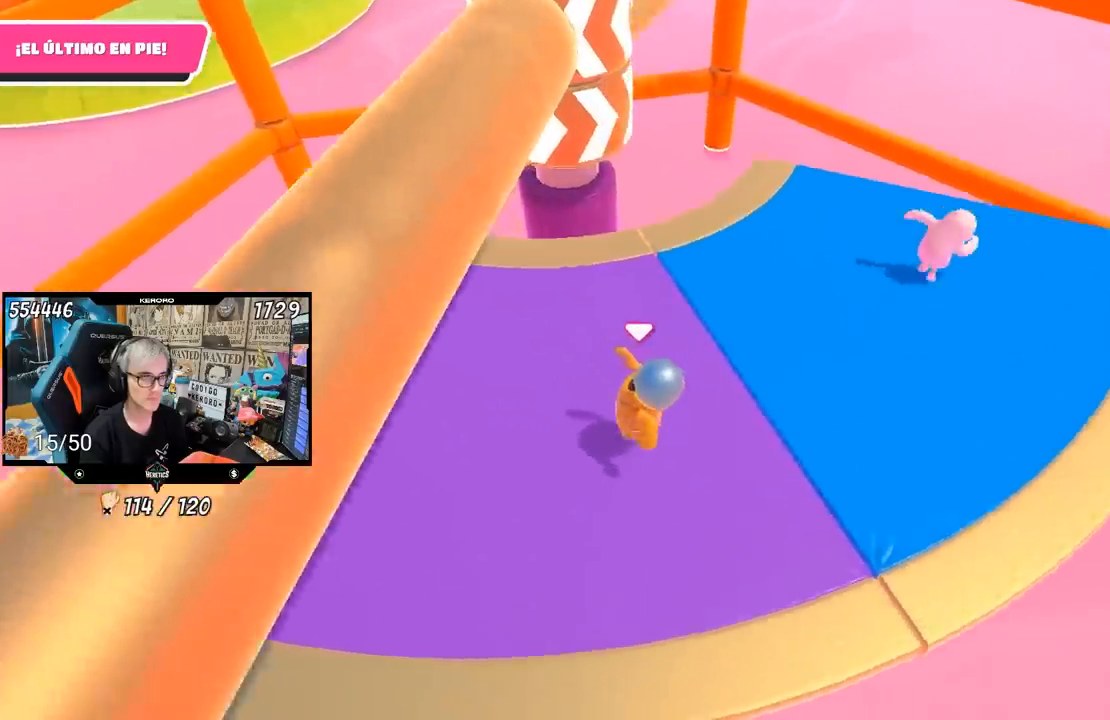
{"buttons": [], "left_stick": "left", "right_stick": "center", "events": [[300, "left_stick", "center"], [350, "left_stick", "right"], [500, "left_stick", "left"]]}
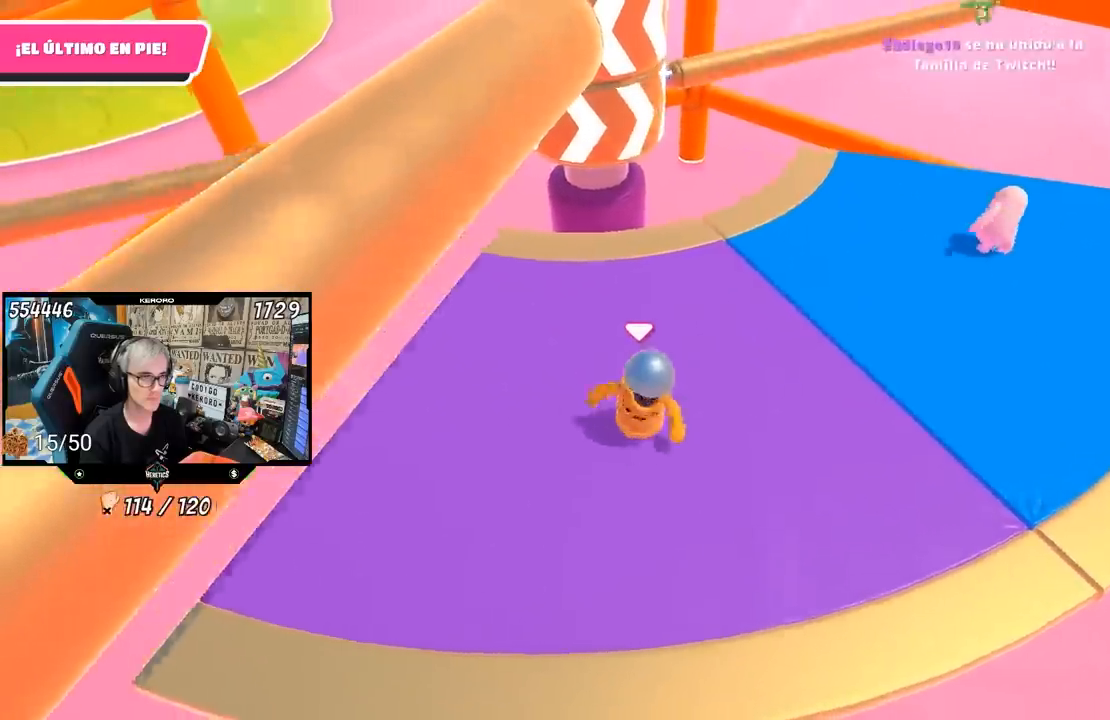
{"buttons": [], "left_stick": "center", "right_stick": "center", "events": [[167, "left_stick", "up-right"], [267, "left_stick", "center"]]}
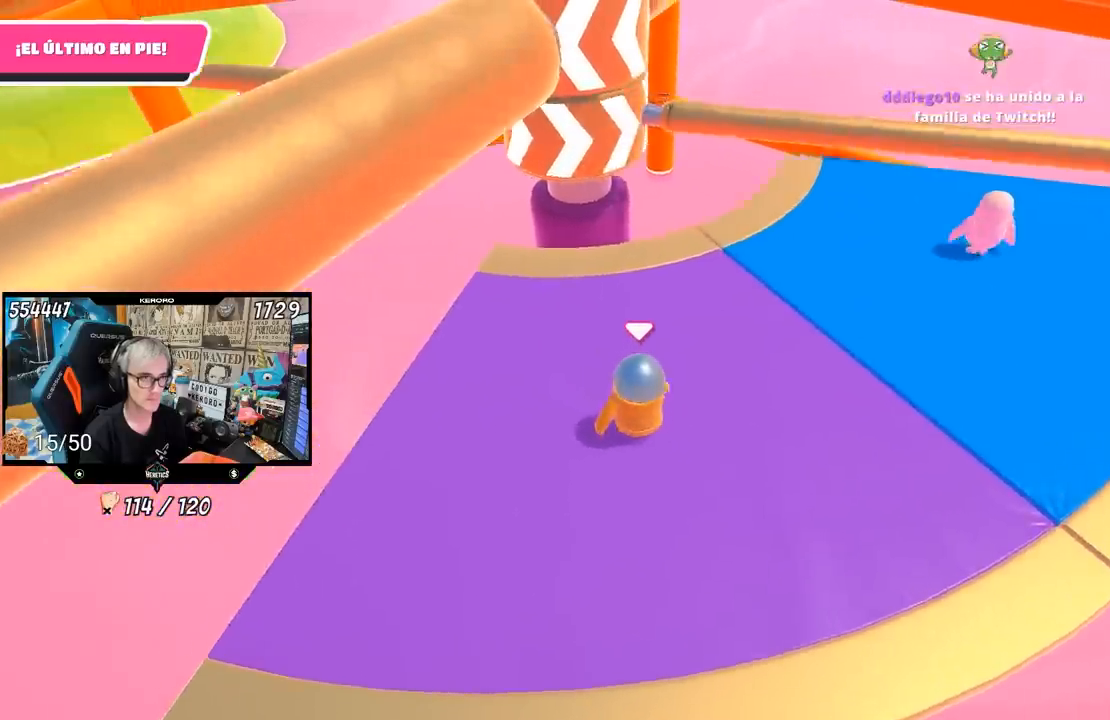
{"buttons": [], "left_stick": "left", "right_stick": "center", "events": [[233, "CROSS", "down"], [233, "left_stick", "right"], [367, "left_stick", "center"], [433, "CROSS", "up"], [433, "left_stick", "left"]]}
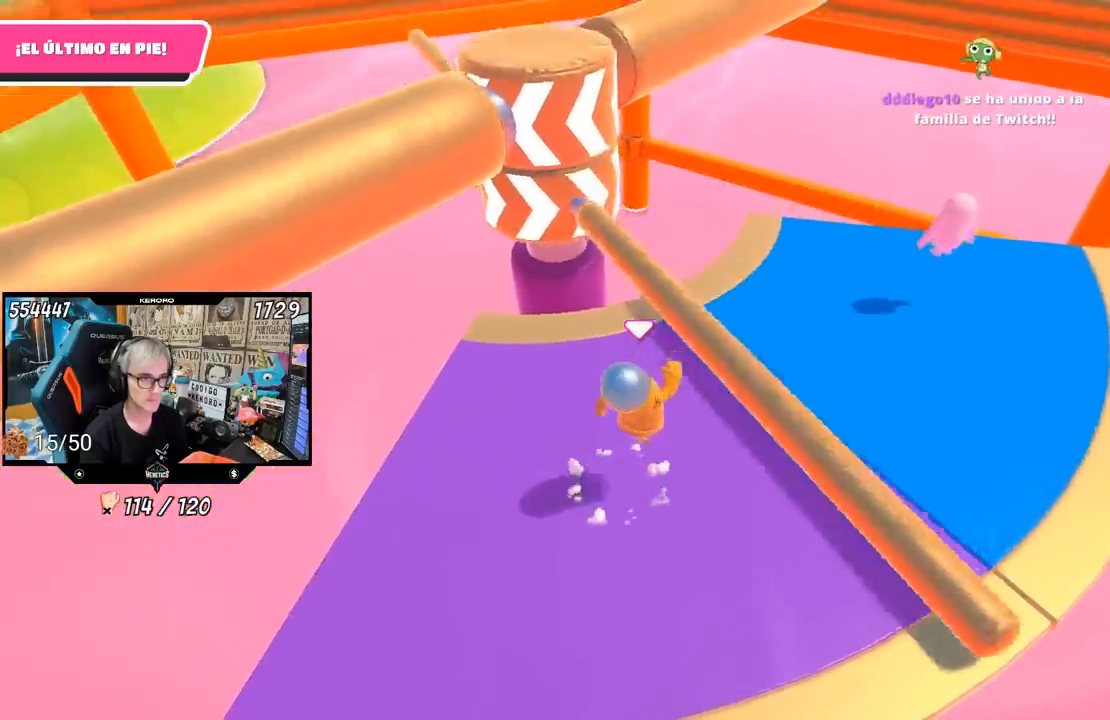
{"buttons": [], "left_stick": "right", "right_stick": "center", "events": [[133, "left_stick", "center"], [200, "left_stick", "left"], [367, "left_stick", "center"], [433, "left_stick", "right"]]}
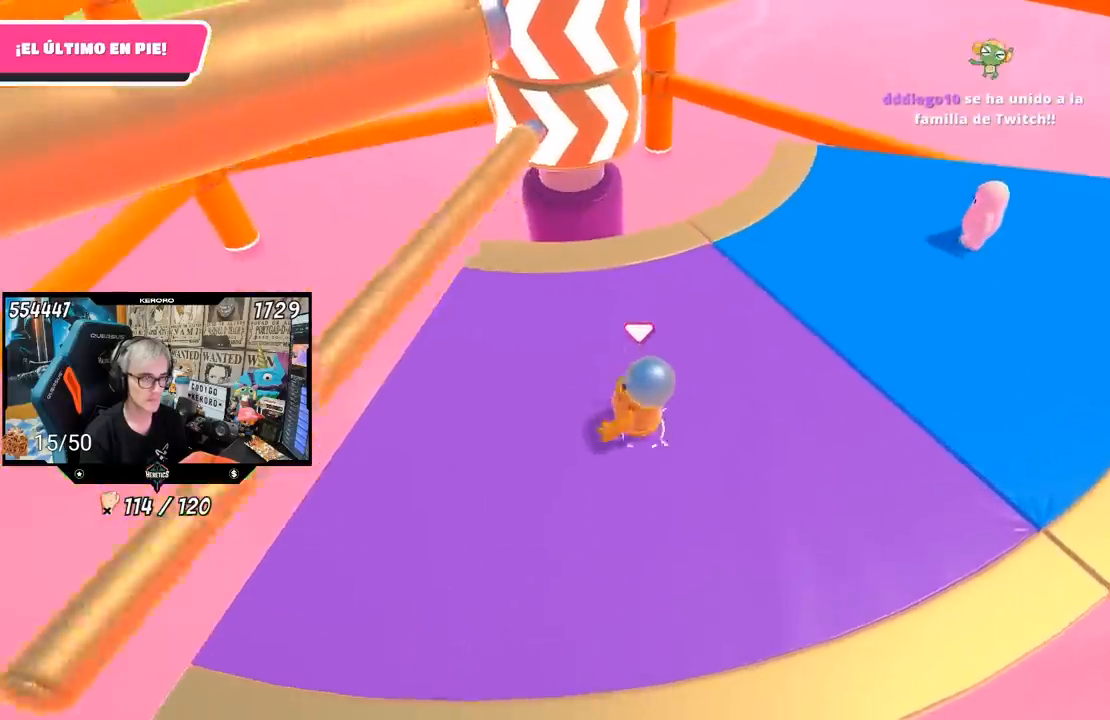
{"buttons": [], "left_stick": "center", "right_stick": "center", "events": [[100, "left_stick", "left"], [200, "left_stick", "center"], [267, "left_stick", "right"], [400, "left_stick", "left"], [500, "left_stick", "center"]]}
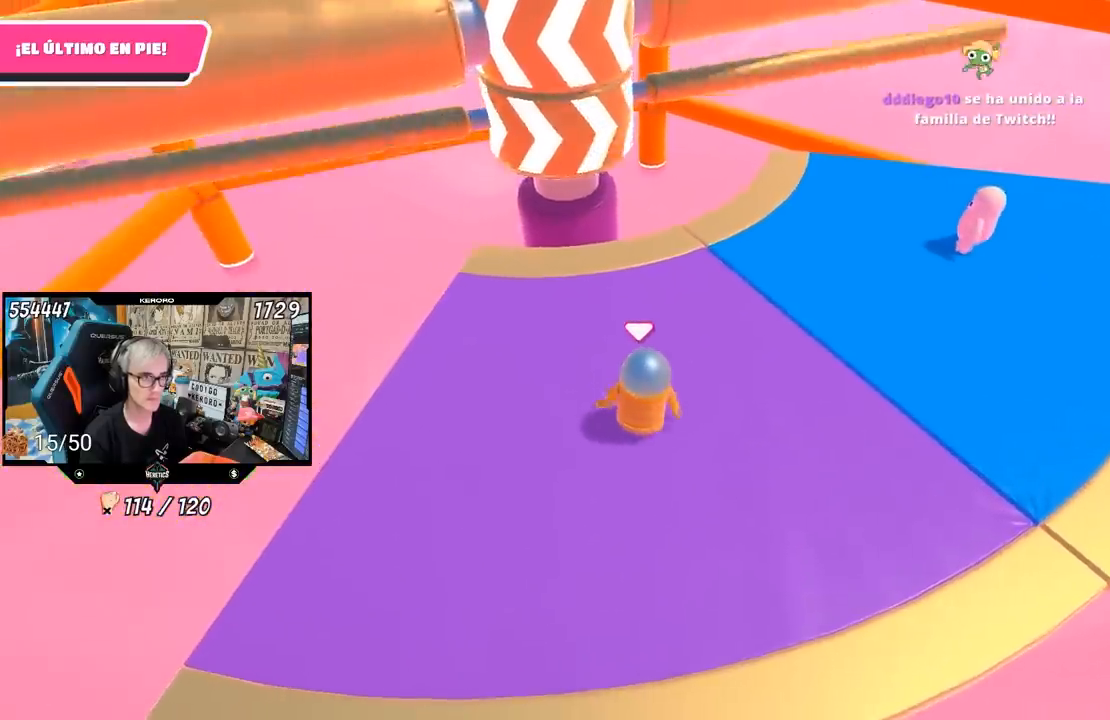
{"buttons": [], "left_stick": "center", "right_stick": "center", "events": [[100, "left_stick", "right"], [200, "left_stick", "center"]]}
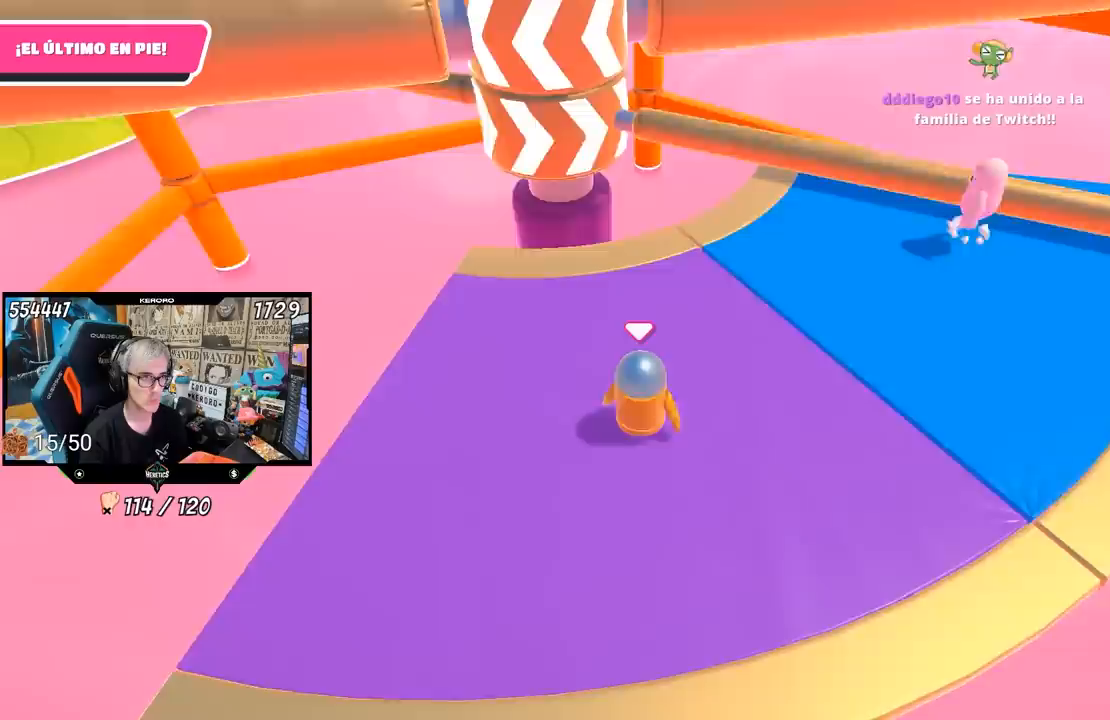
{"buttons": [], "left_stick": "left", "right_stick": "center", "events": [[67, "left_stick", "right"], [167, "CROSS", "down"], [300, "left_stick", "left"], [333, "CROSS", "up"]]}
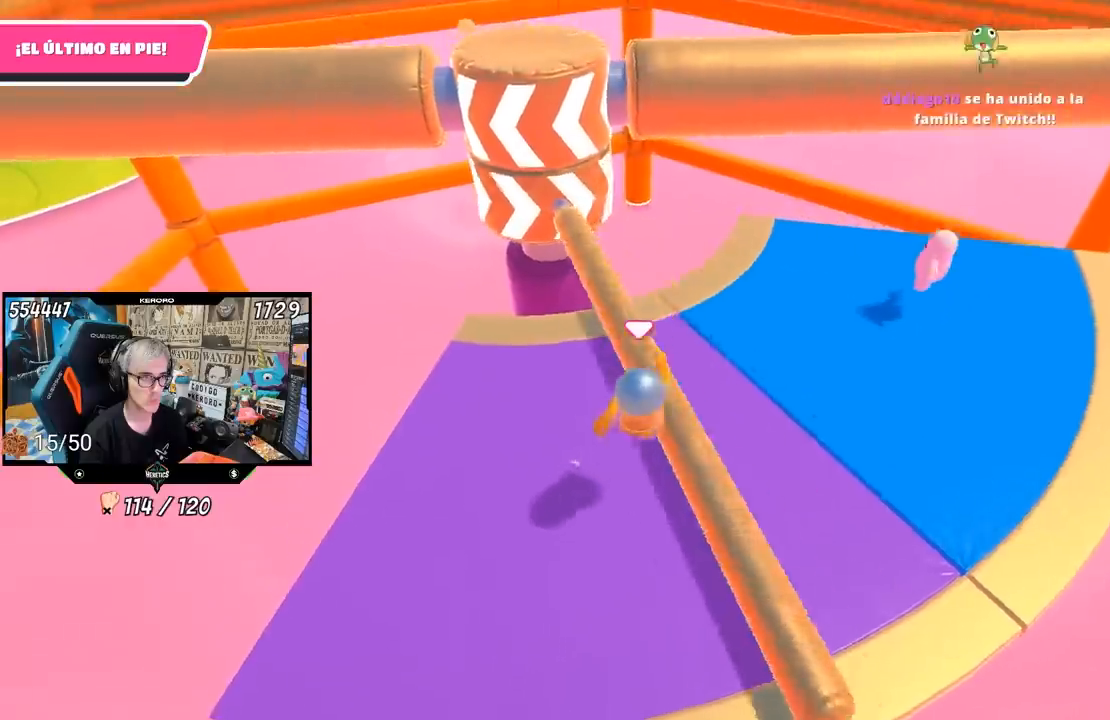
{"buttons": [], "left_stick": "left", "right_stick": "center", "events": [[233, "left_stick", "down-left"], [350, "left_stick", "center"], [433, "left_stick", "left"]]}
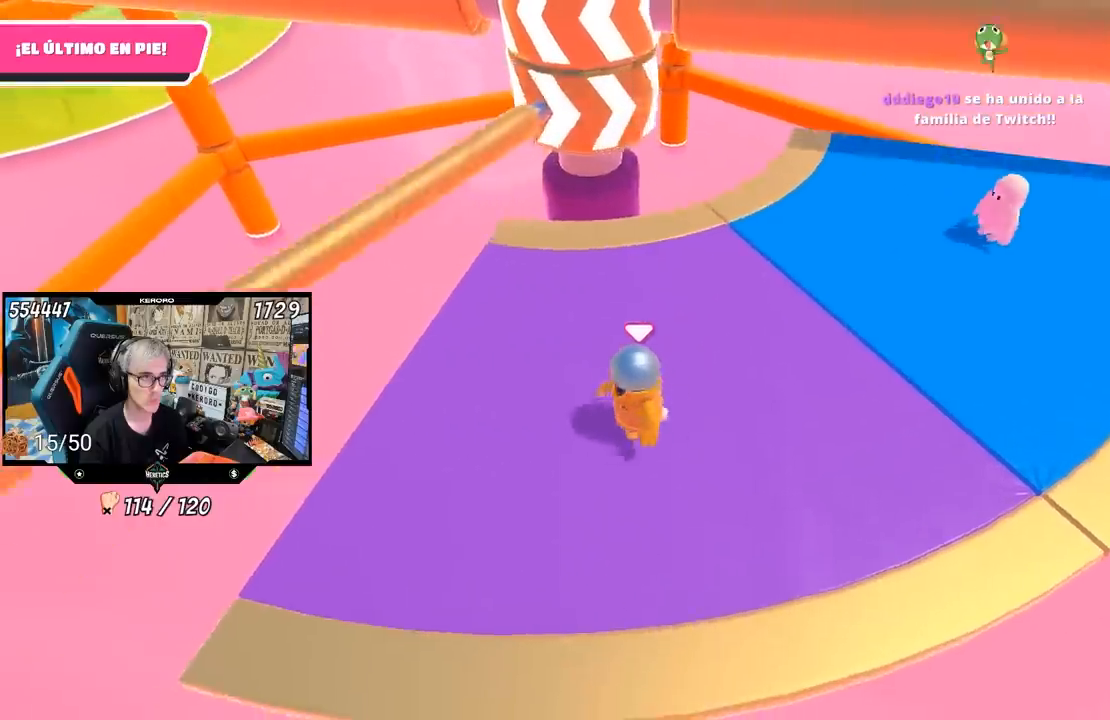
{"buttons": [], "left_stick": "up-right", "right_stick": "center", "events": [[100, "left_stick", "center"], [333, "left_stick", "up-right"]]}
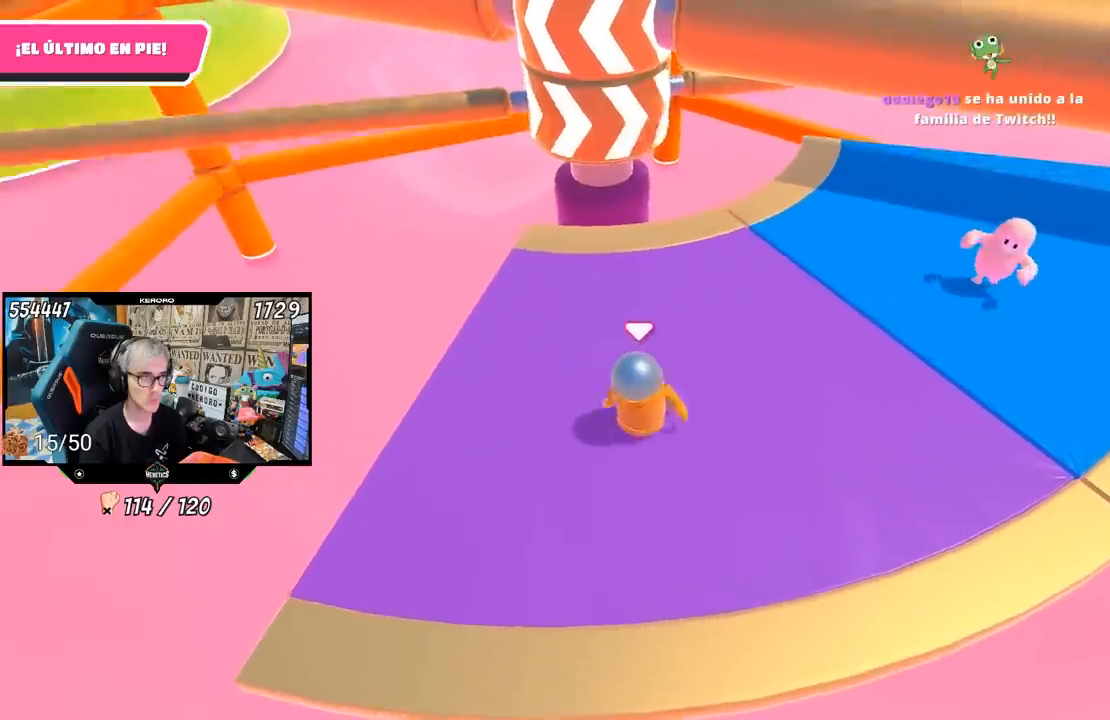
{"buttons": [], "left_stick": "right", "right_stick": "center", "events": [[67, "left_stick", "left"], [167, "left_stick", "center"], [233, "left_stick", "right"], [300, "left_stick", "center"], [400, "left_stick", "right"]]}
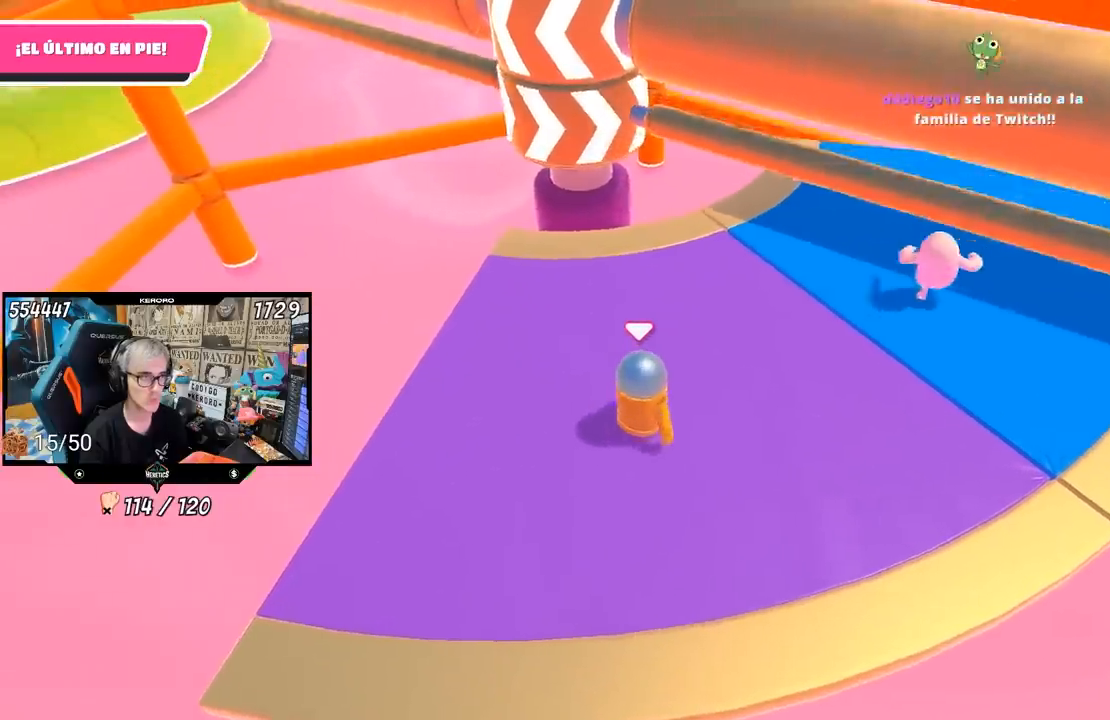
{"buttons": [], "left_stick": "down-right", "right_stick": "center", "events": [[100, "CROSS", "down"], [233, "CROSS", "up"], [267, "left_stick", "left"], [400, "left_stick", "down-right"]]}
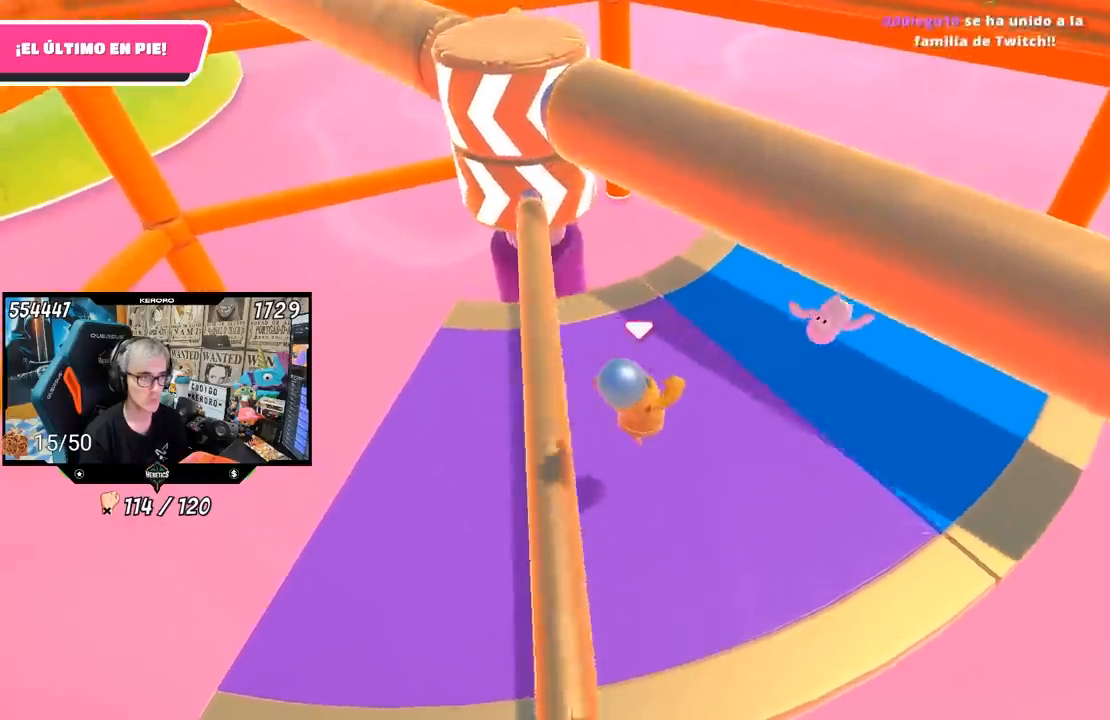
{"buttons": [], "left_stick": "right", "right_stick": "down-left", "events": [[33, "left_stick", "center"], [167, "left_stick", "right"], [350, "right_stick", "down-left"]]}
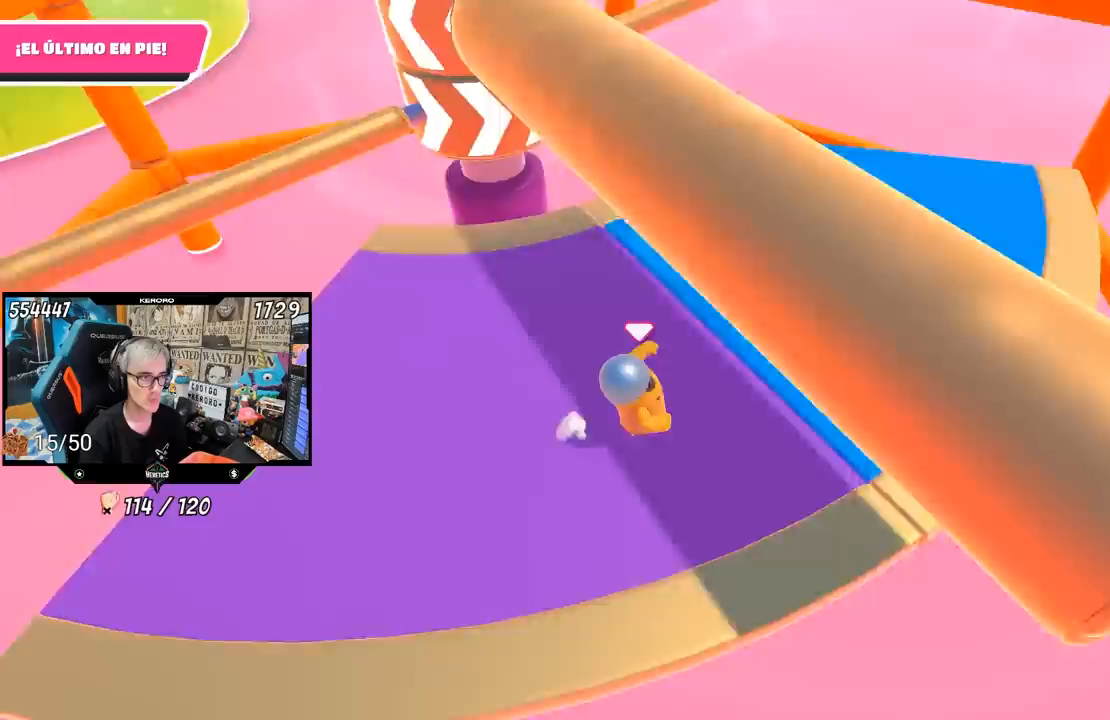
{"buttons": [], "left_stick": "left", "right_stick": "center", "events": [[83, "left_stick", "center"], [167, "right_stick", "center"], [200, "left_stick", "left"], [300, "left_stick", "center"], [433, "left_stick", "left"]]}